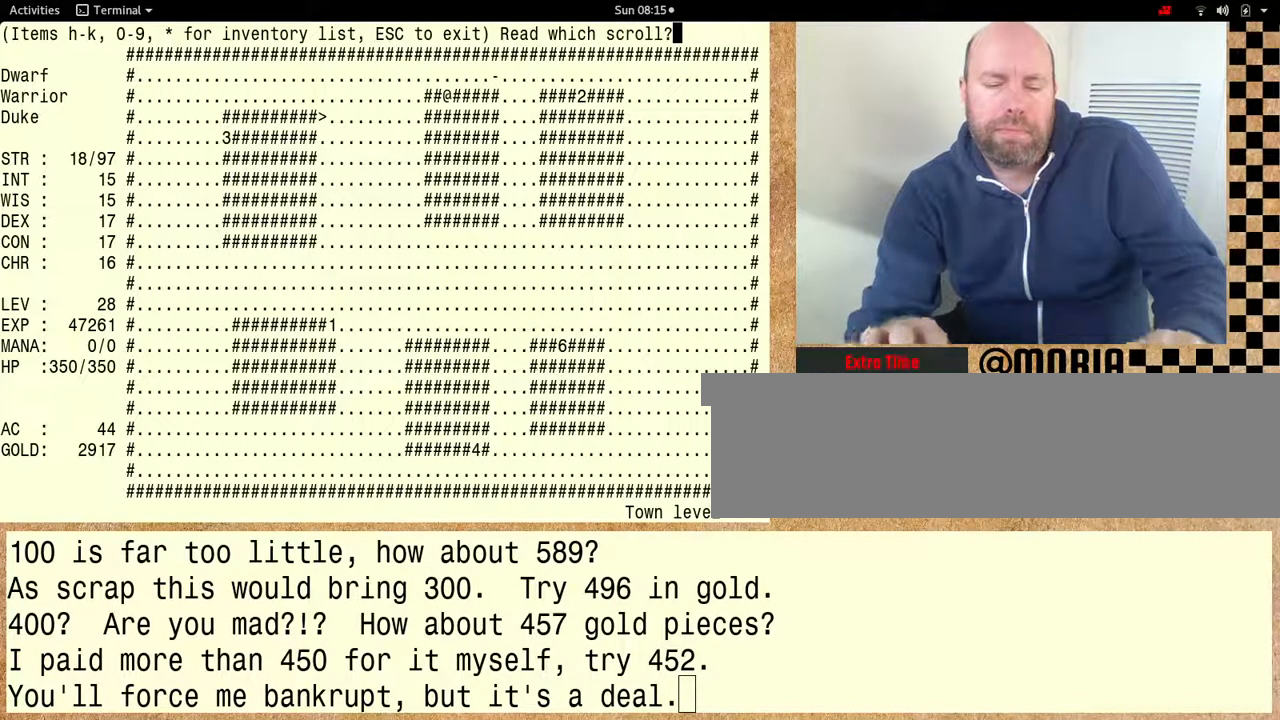
Gameplay with keyboard; each line is a JSON object with the keys held at the frame after it. "events" lists presses ("down") and releases ("up") of "ctrl" and "shift" between this image and that frame as [ms after this image, input, new state], when the widget could be followed in between. No other keys are recorded. Mouse input is not recorded. Not read: alt other_keys.
{"keys": ["shift"], "events": []}
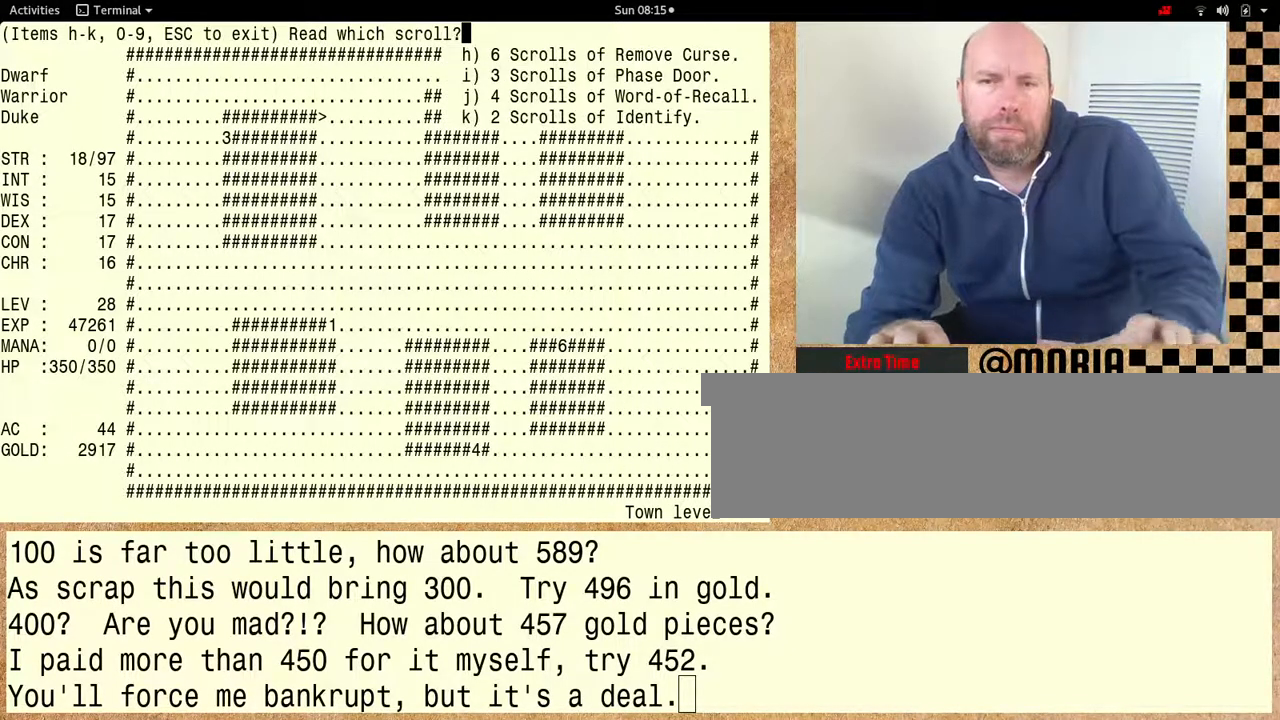
{"keys": [], "events": [[367, "shift", "up"]]}
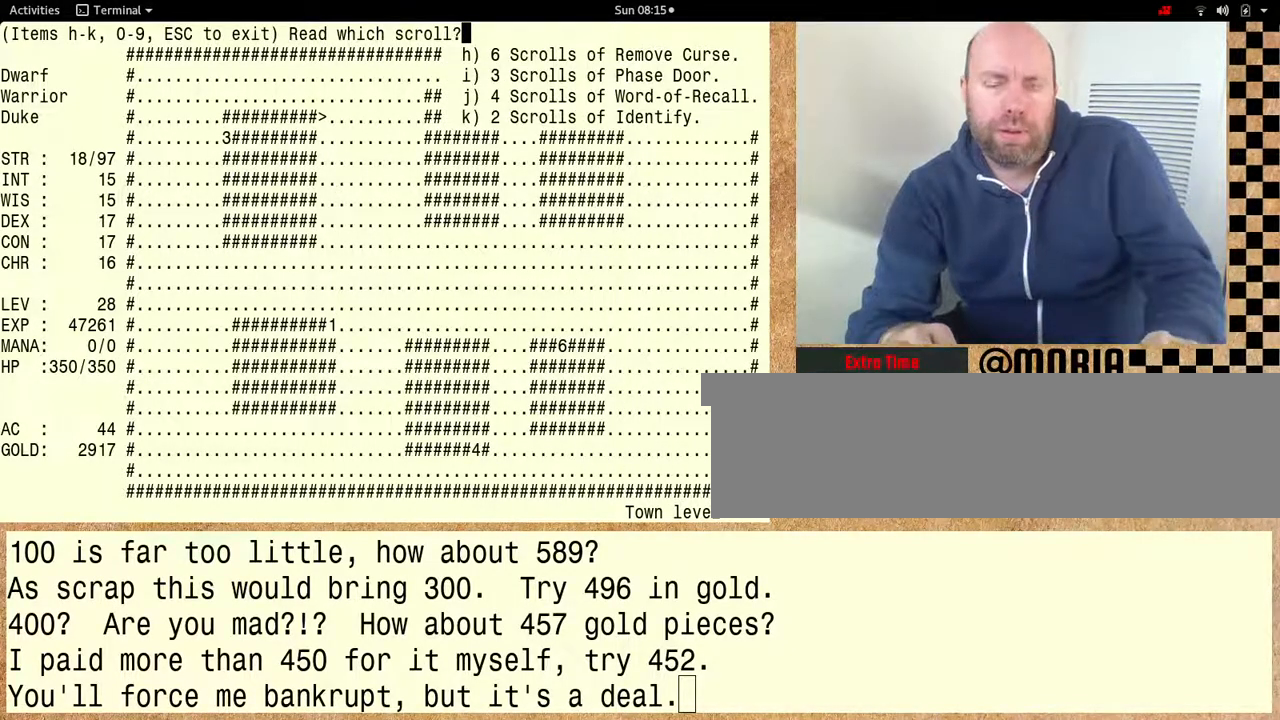
{"keys": [], "events": []}
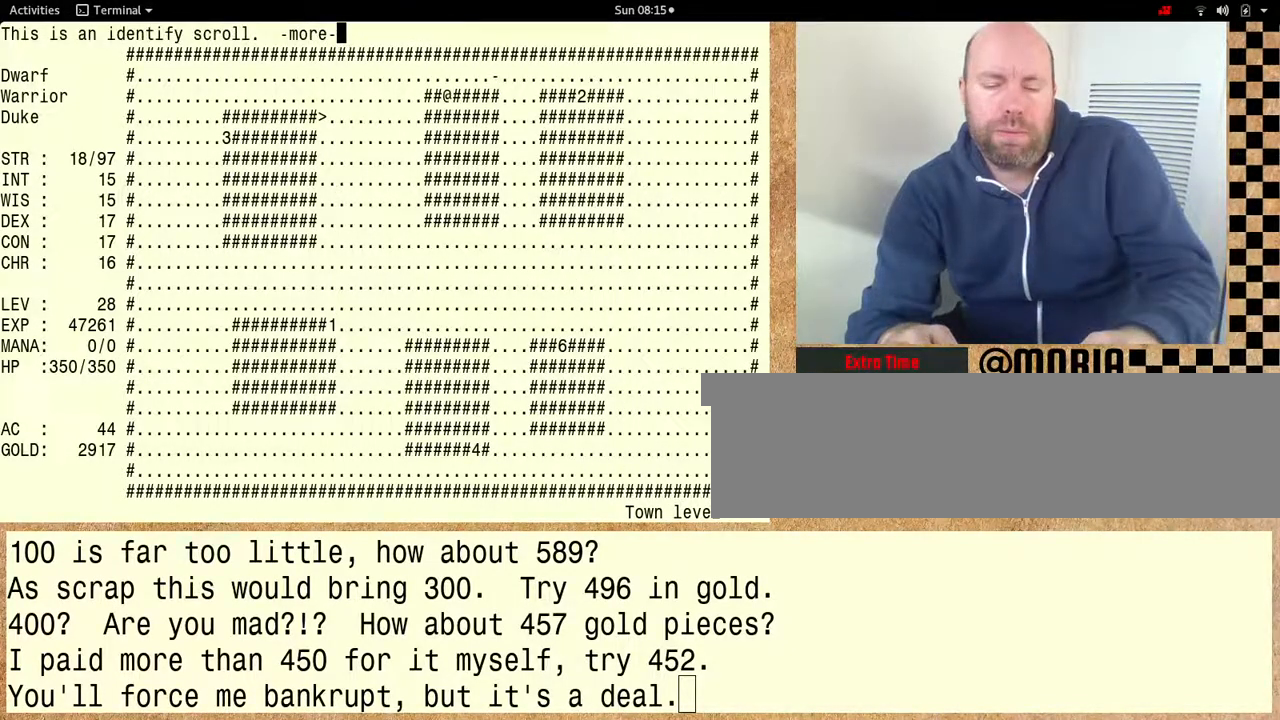
{"keys": [], "events": []}
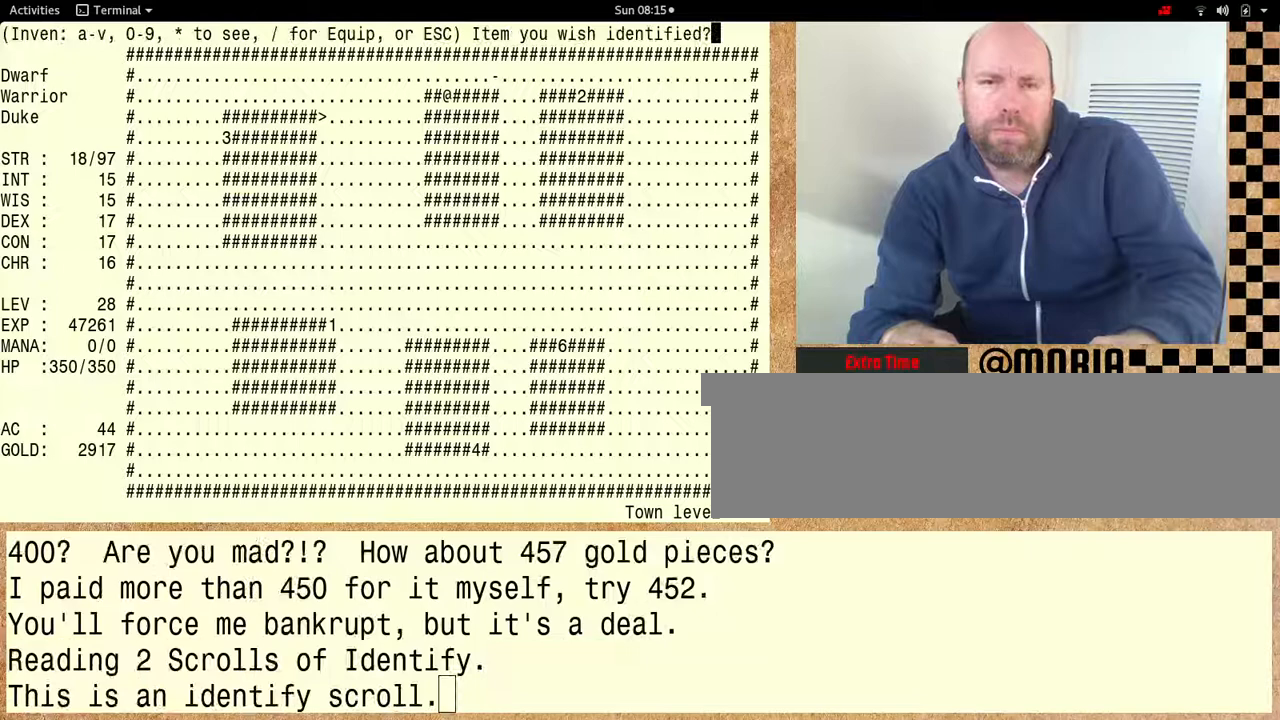
{"keys": ["shift"], "events": [[200, "shift", "down"]]}
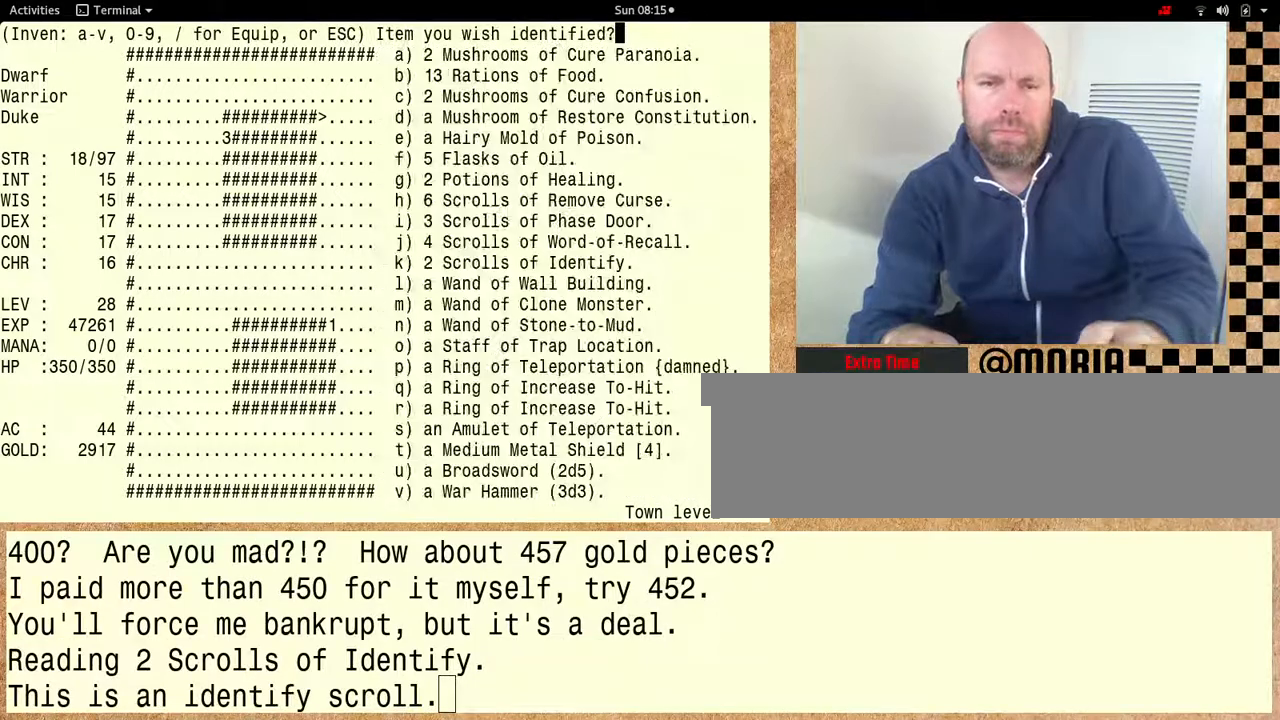
{"keys": [], "events": [[433, "shift", "up"]]}
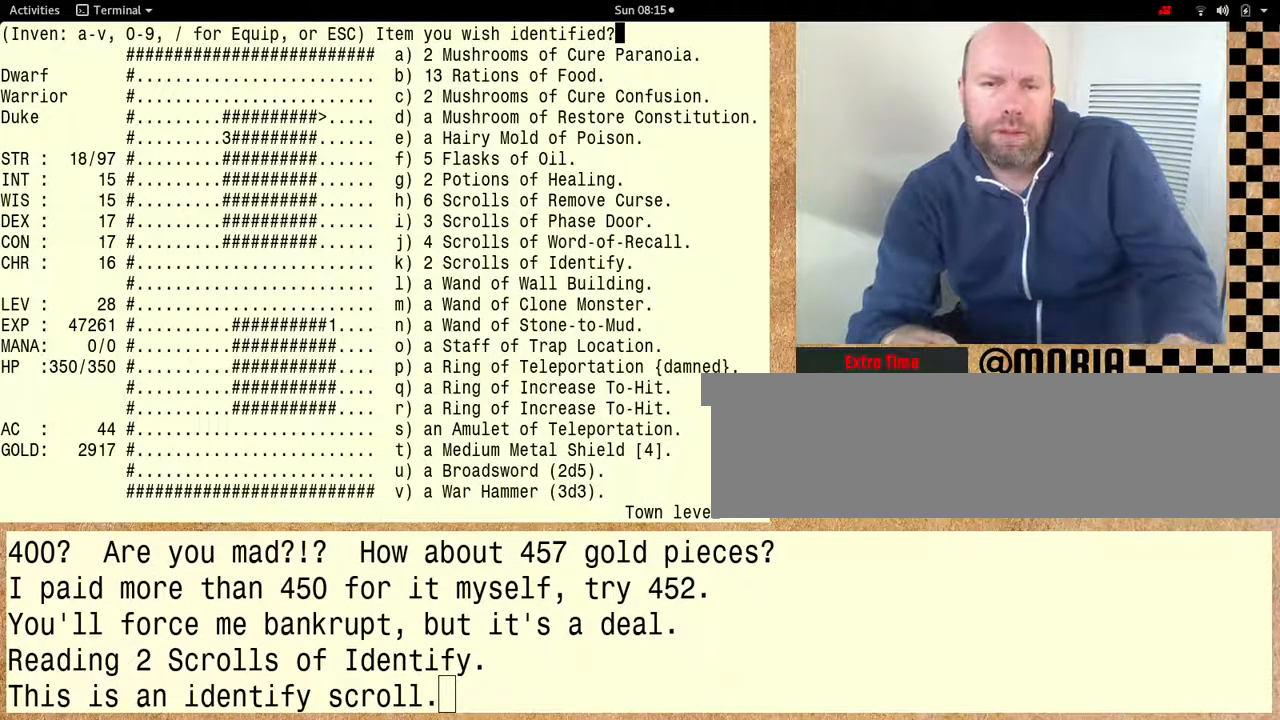
{"keys": [], "events": []}
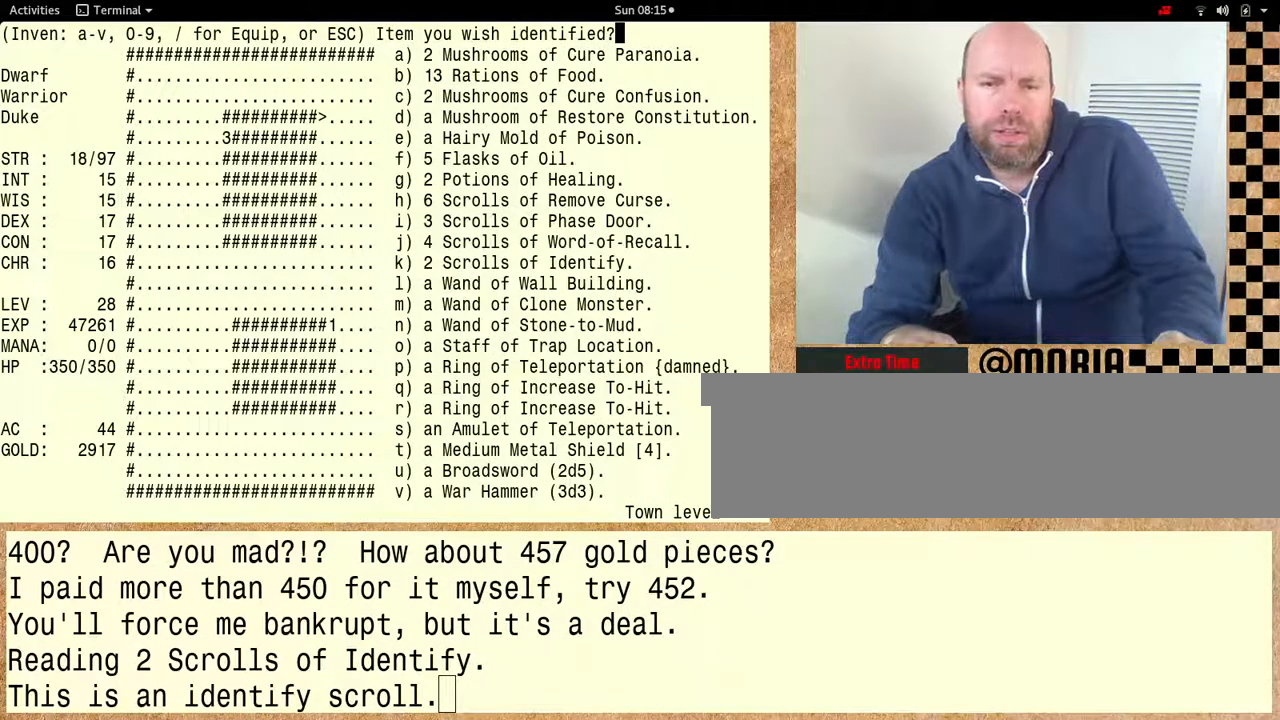
{"keys": [], "events": []}
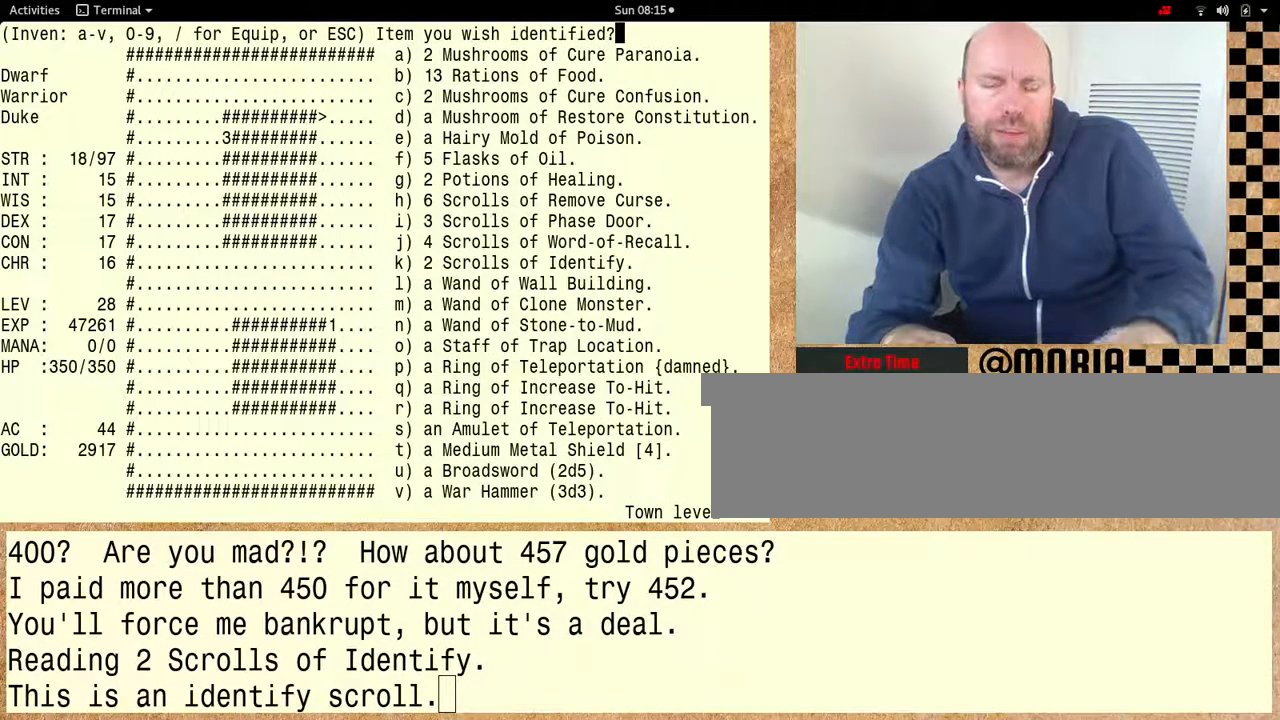
{"keys": [], "events": []}
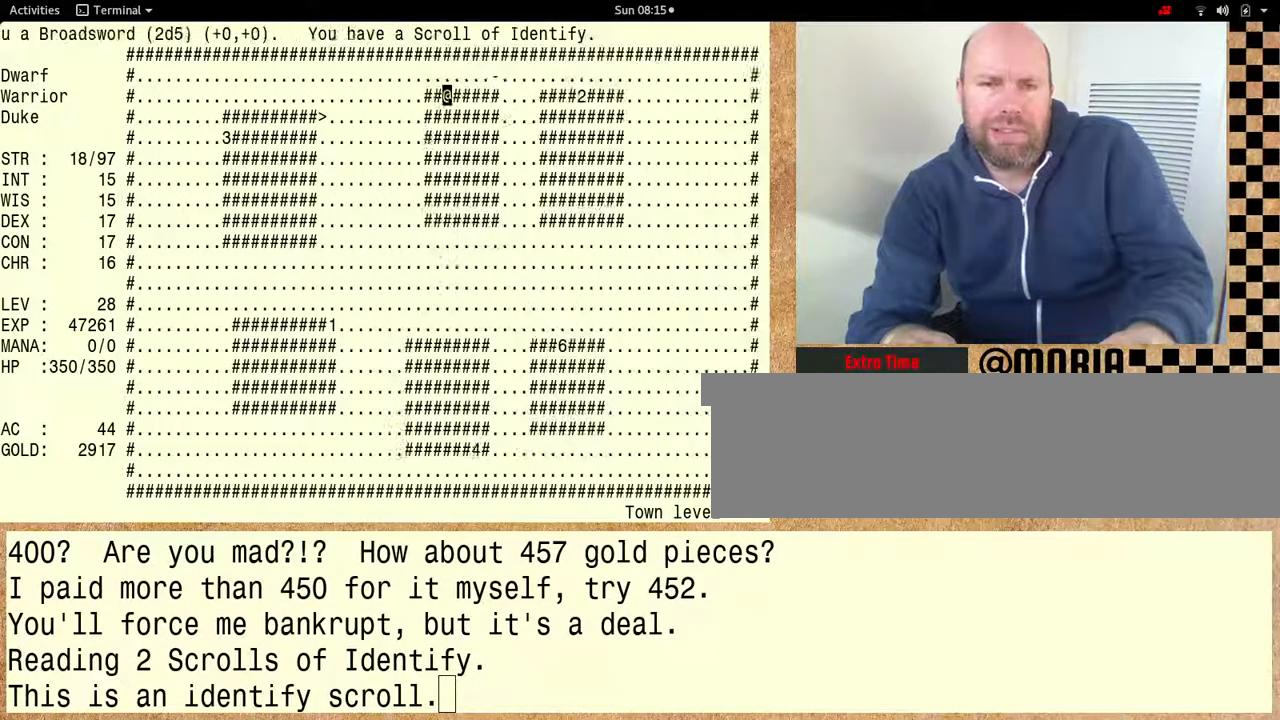
{"keys": [], "events": []}
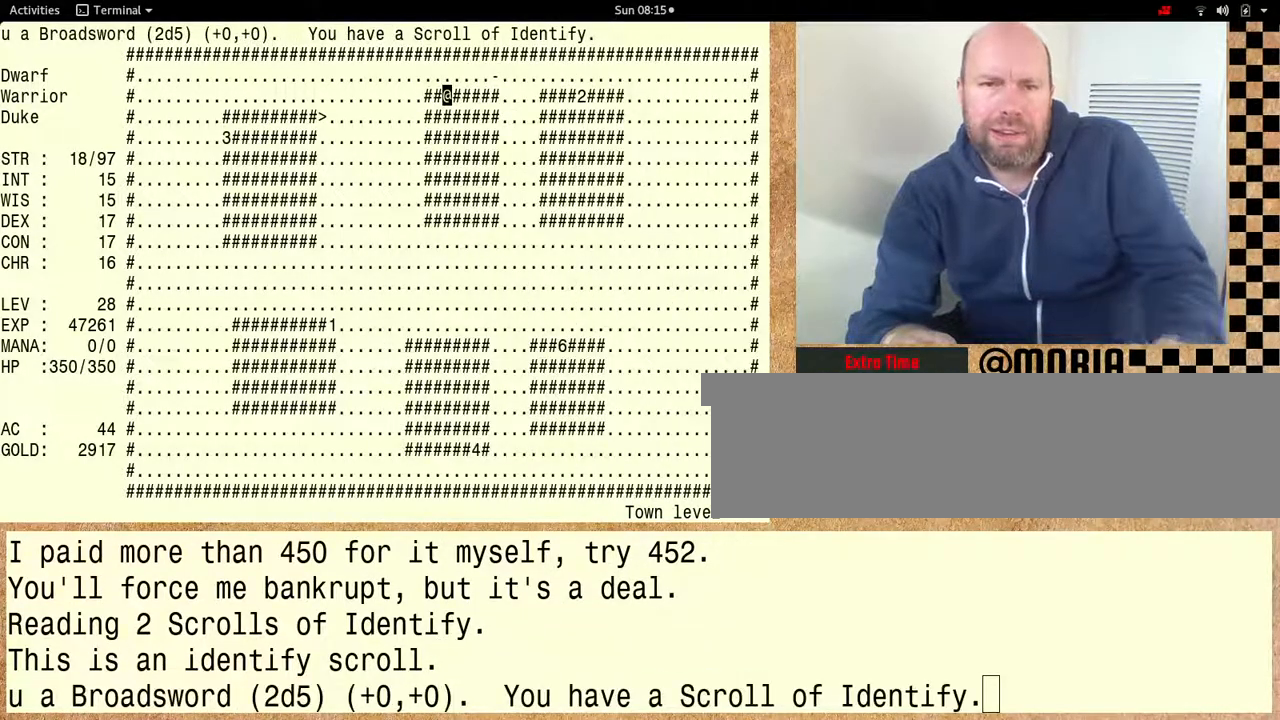
{"keys": ["shift"], "events": [[500, "shift", "down"]]}
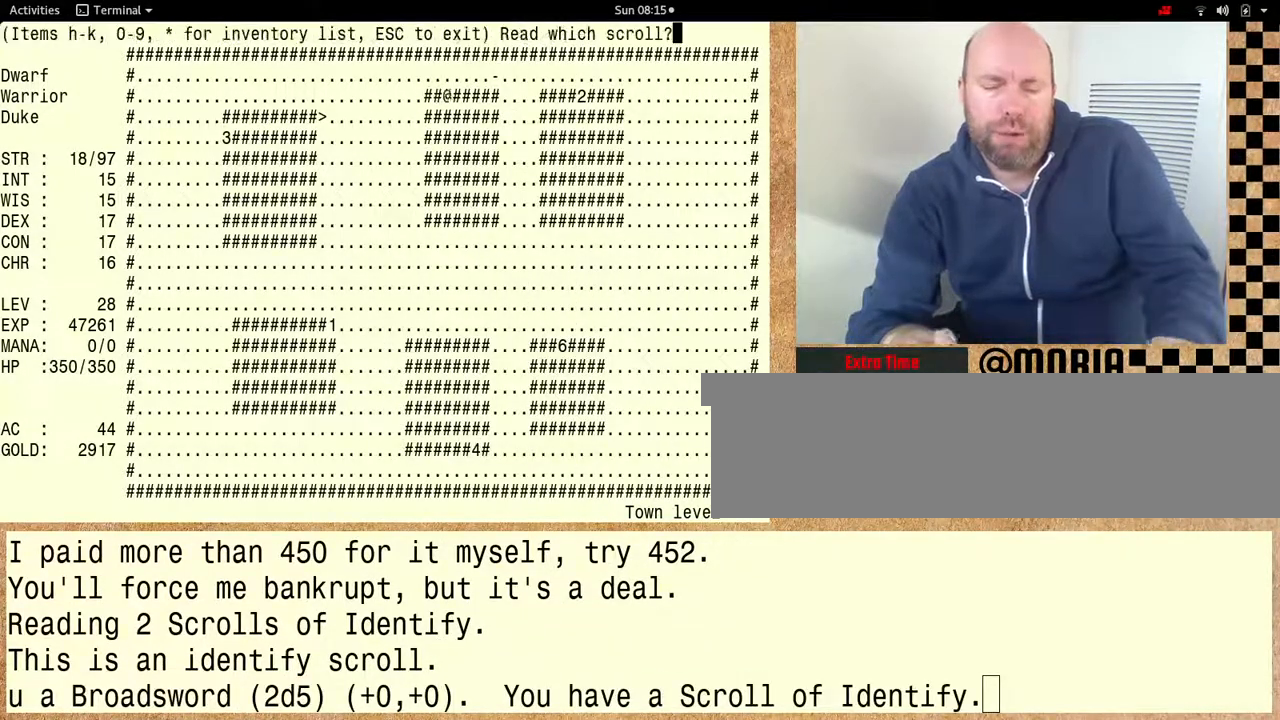
{"keys": ["shift"], "events": []}
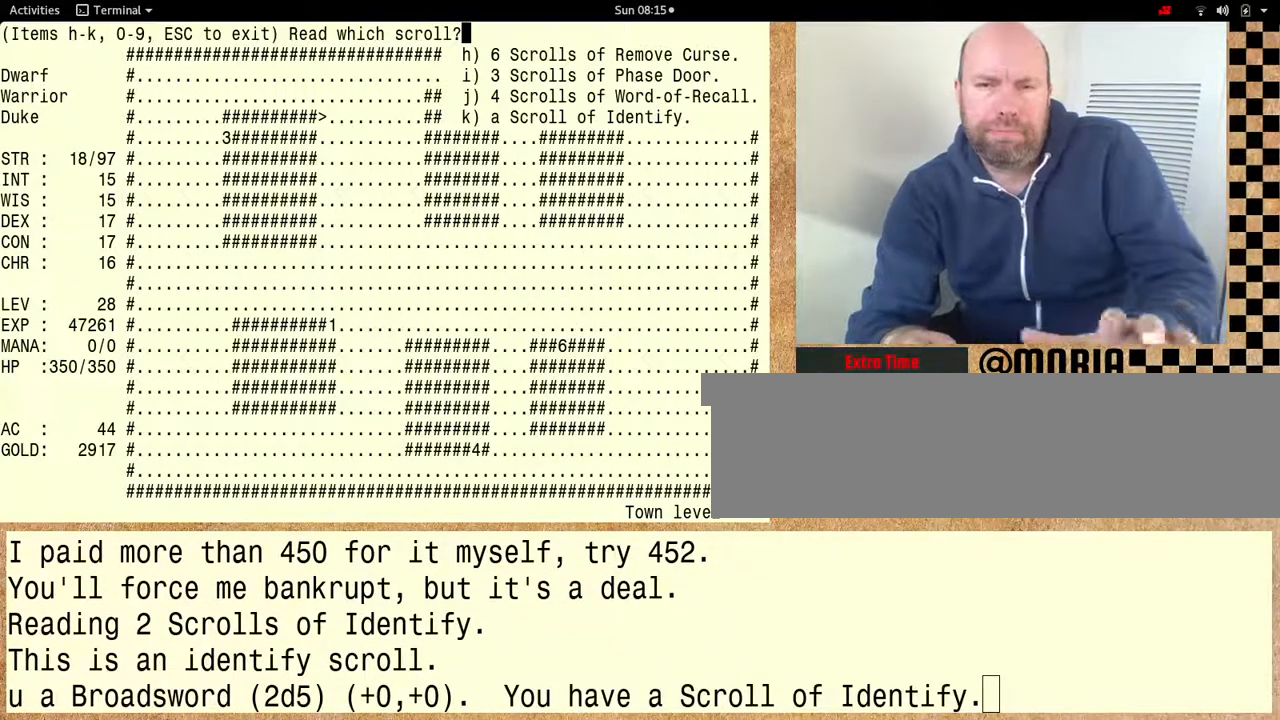
{"keys": [], "events": [[433, "shift", "up"]]}
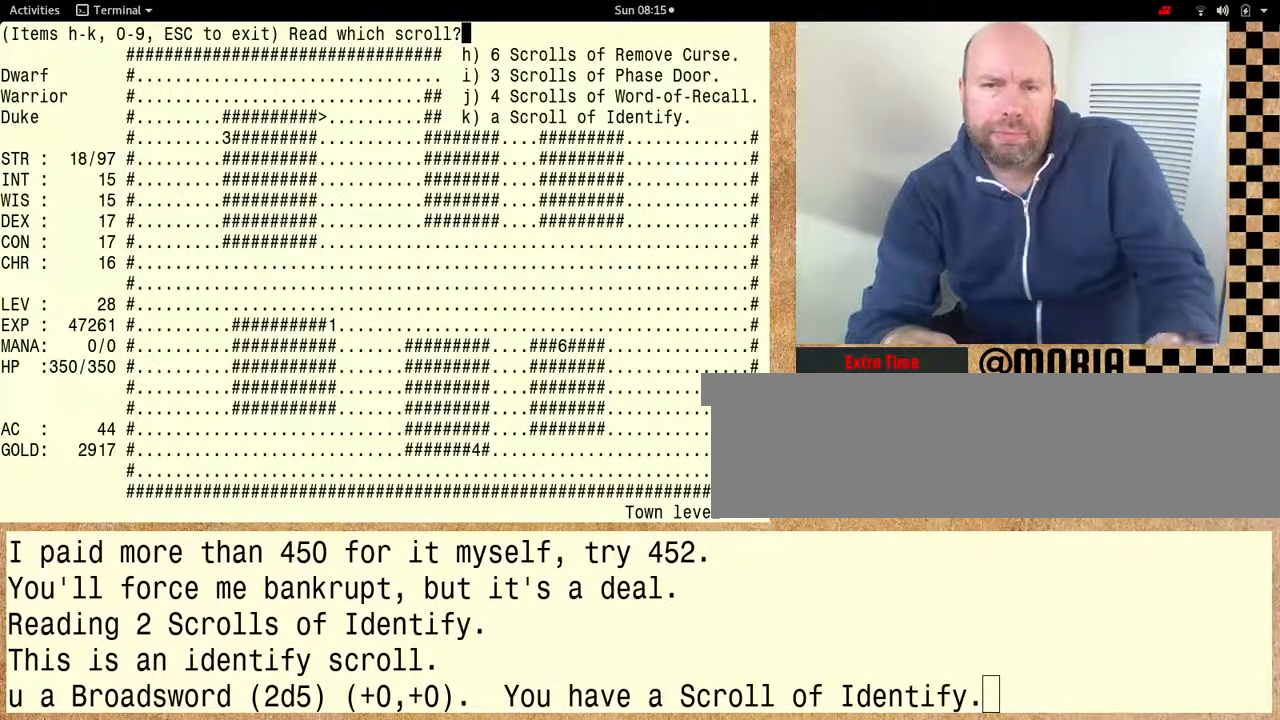
{"keys": [], "events": []}
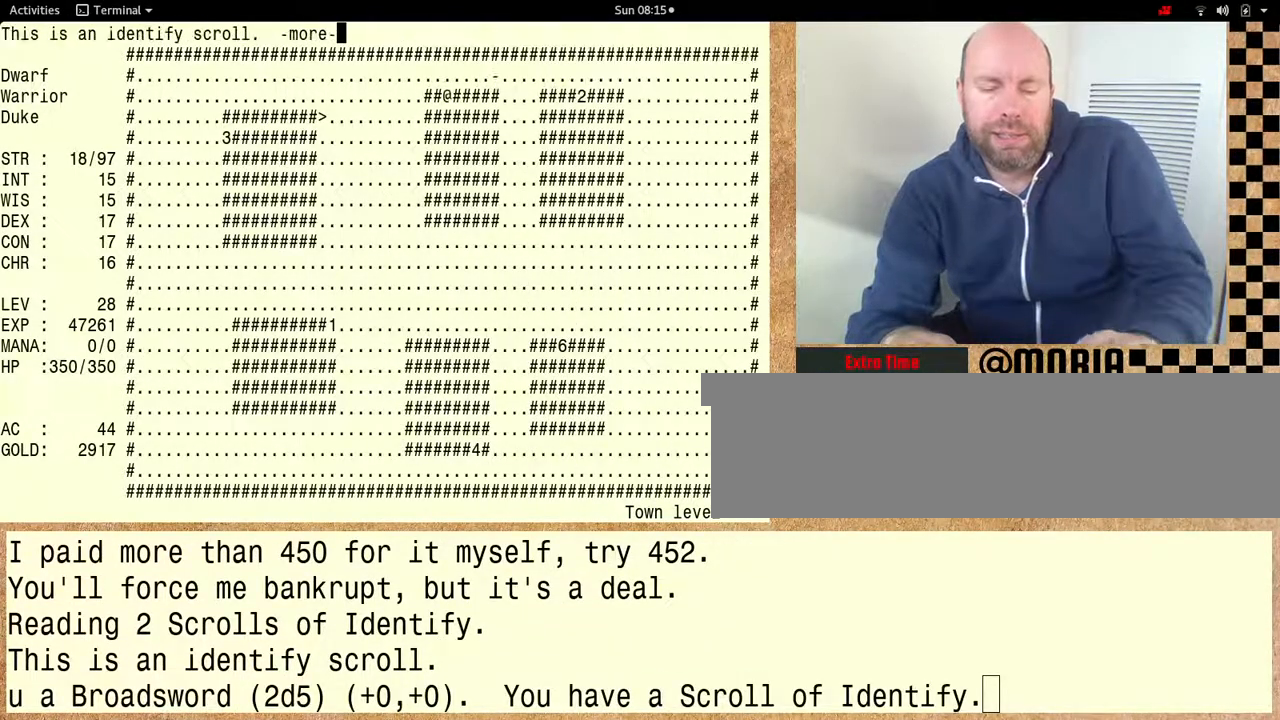
{"keys": [], "events": []}
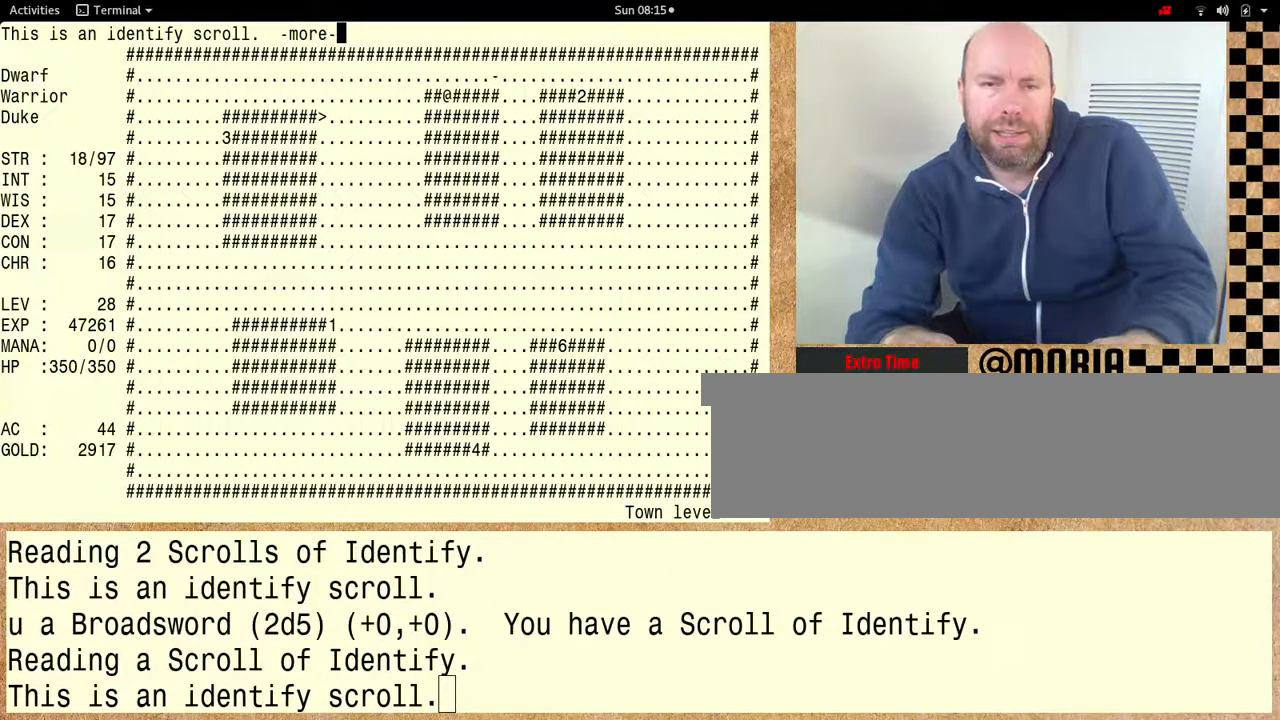
{"keys": ["shift"], "events": [[367, "shift", "down"]]}